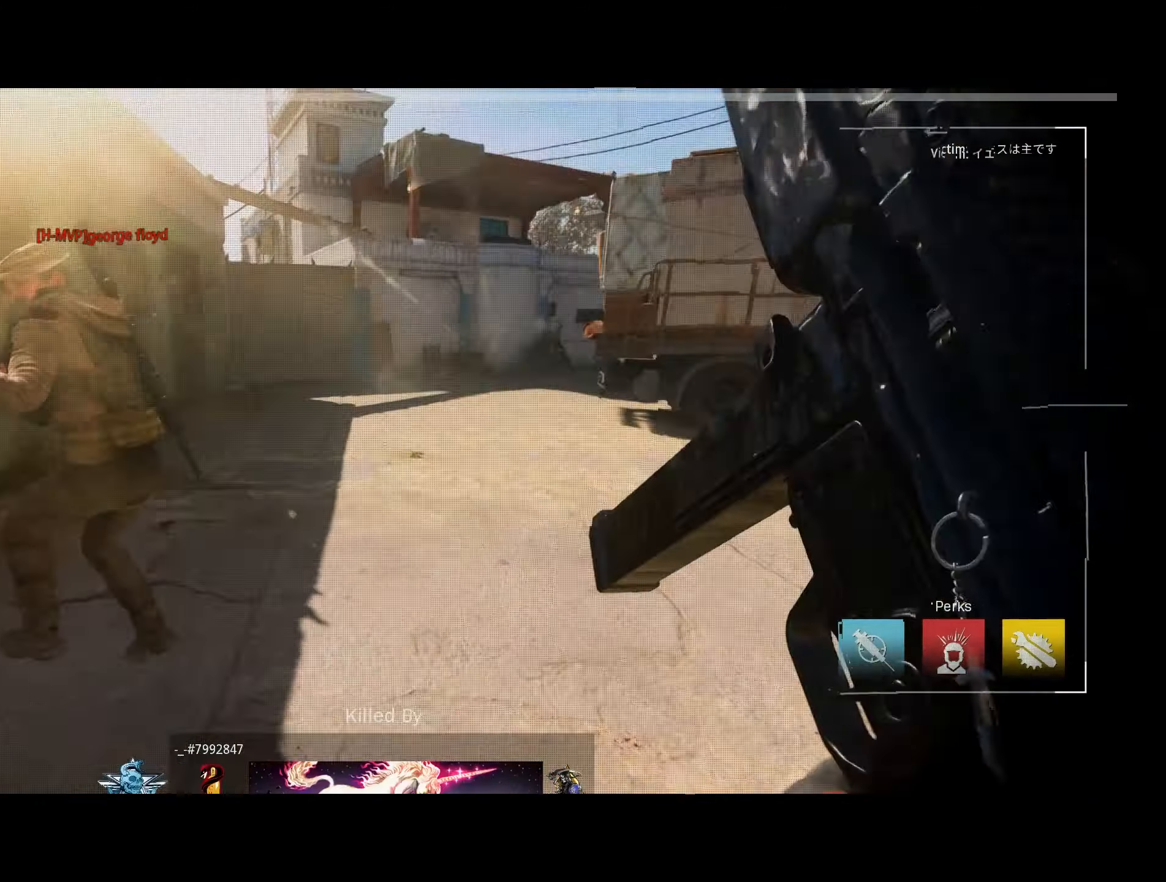
Gameplay with a controller (PlayStation layout); each line is a JSON object with the inputs held at the frame after it. "button_events" lists button changes between this image and that frame as [ms after this image, input, new state], when the widget could be followed in between (sticks are given only as held states). Not read: R3.
{"buttons": ["L2", "R2"], "left_stick": "down-left", "right_stick": "up-left", "button_events": [[133, "R2", "down"], [200, "L2", "down"]]}
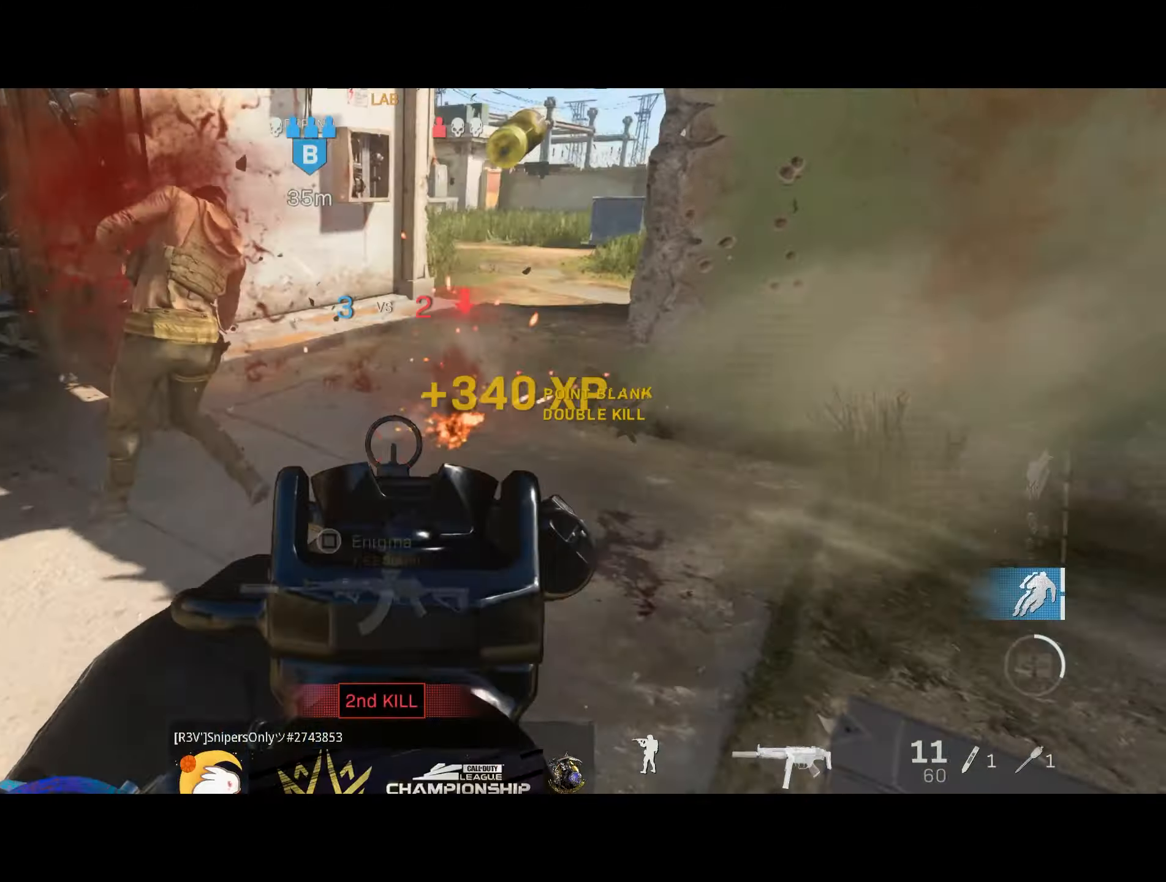
{"buttons": [], "left_stick": "center", "right_stick": "center", "button_events": [[66, "L2", "up"], [83, "R2", "up"]]}
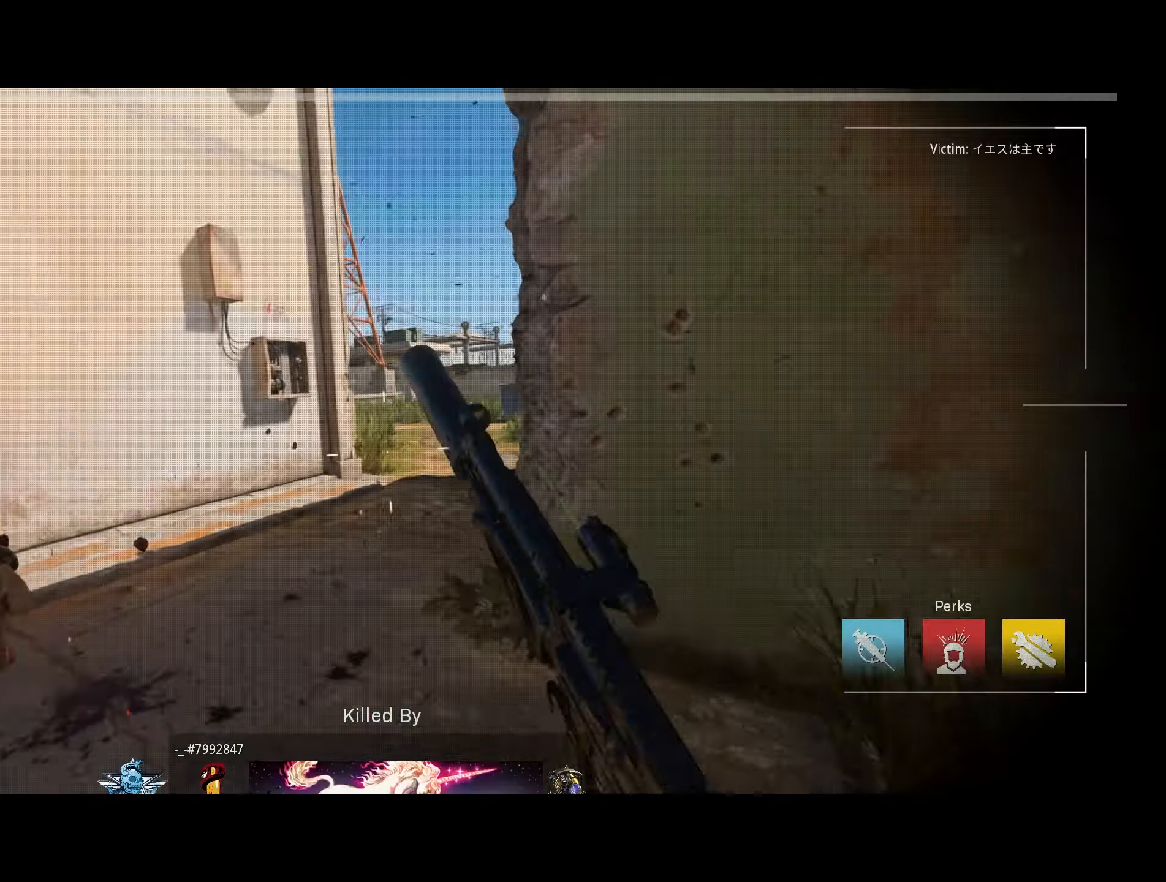
{"buttons": [], "left_stick": "center", "right_stick": "center", "button_events": []}
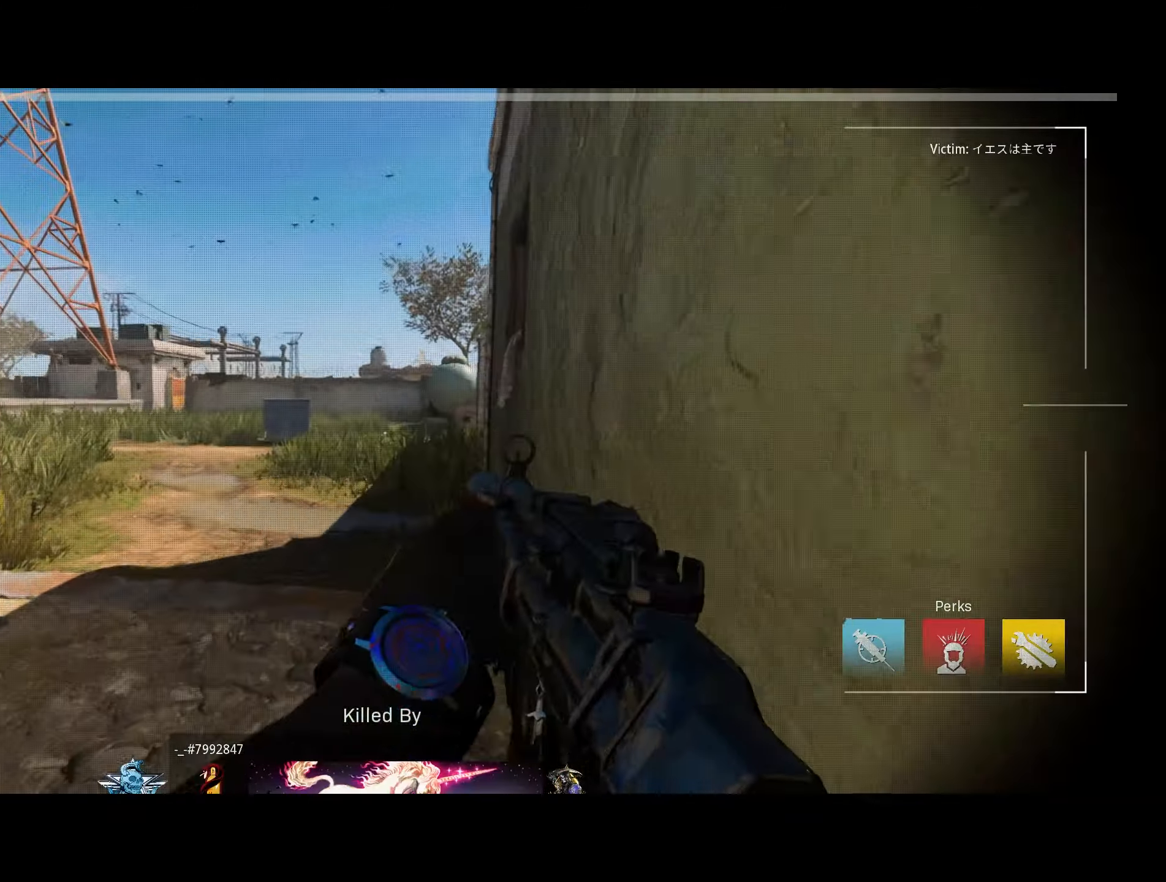
{"buttons": [], "left_stick": "center", "right_stick": "center", "button_events": []}
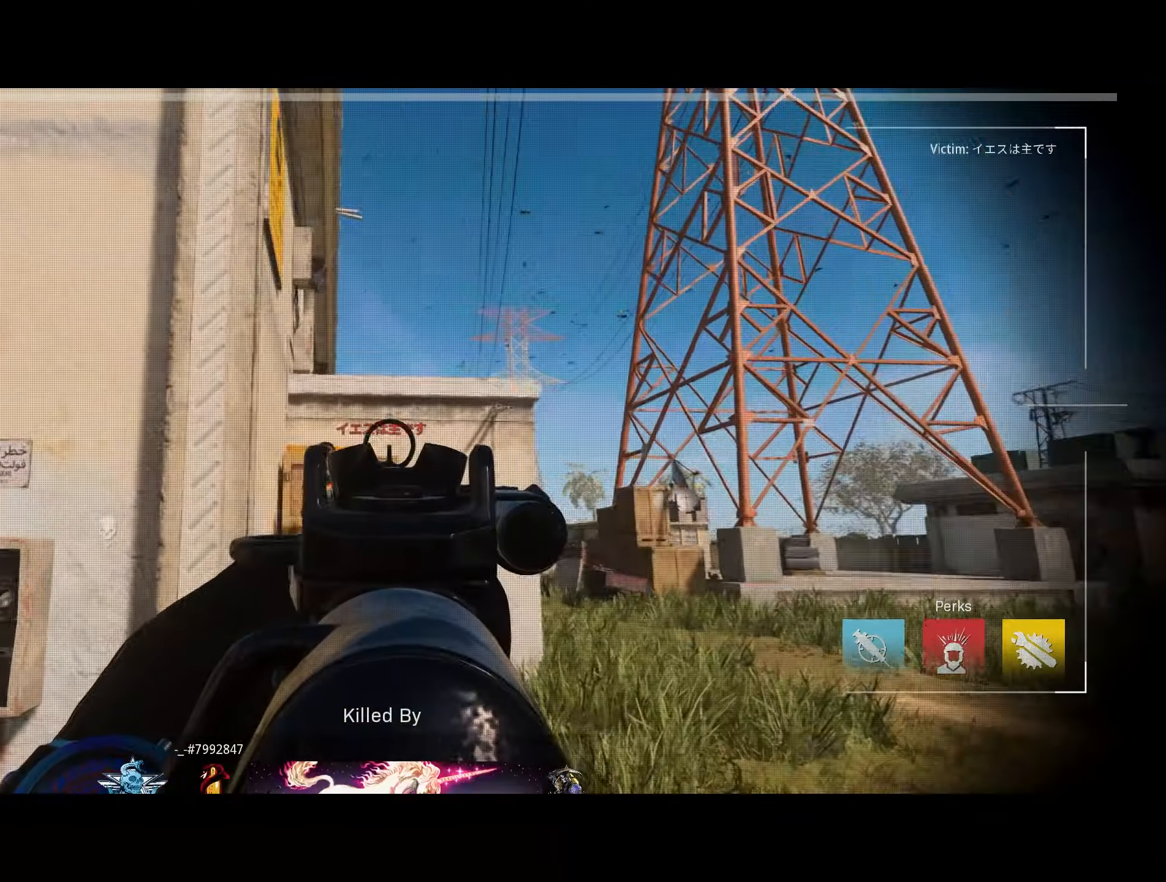
{"buttons": [], "left_stick": "center", "right_stick": "center", "button_events": []}